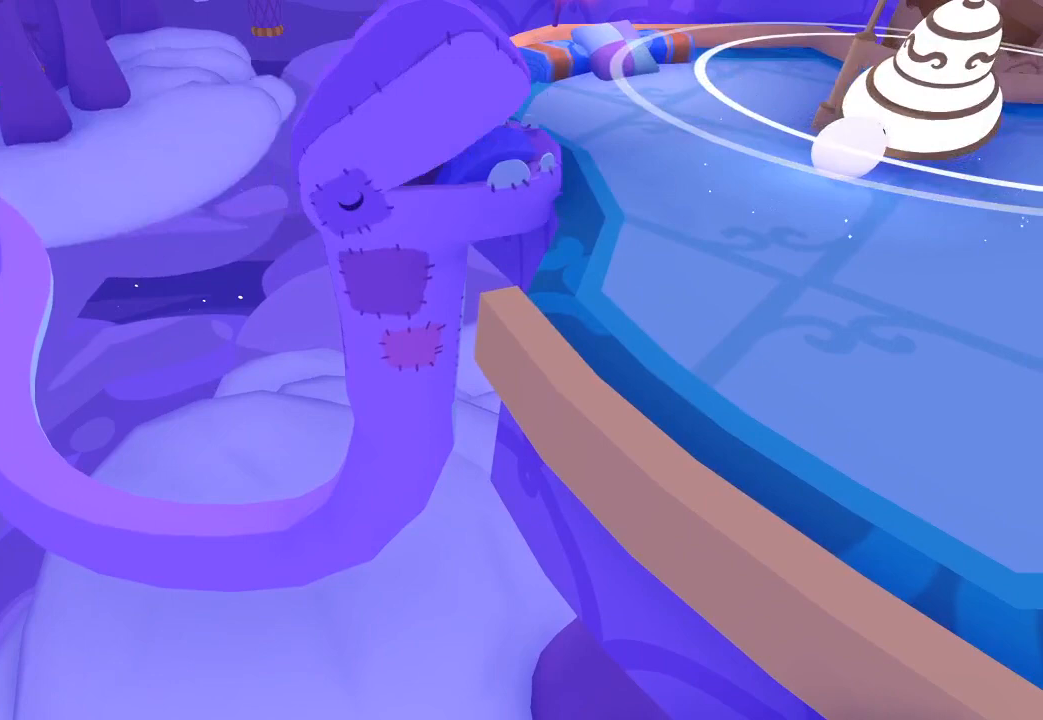
Gameplay with a controller (Xbox layout); each line is a JSON object with the inputs held at the frame after it. "button_events" lists button changes between this image and that frame as [ms after this image, input, new state], when the widget could be followed in between (sticks are given only as held states).
{"buttons": [], "left_stick": "center", "right_stick": "center", "button_events": []}
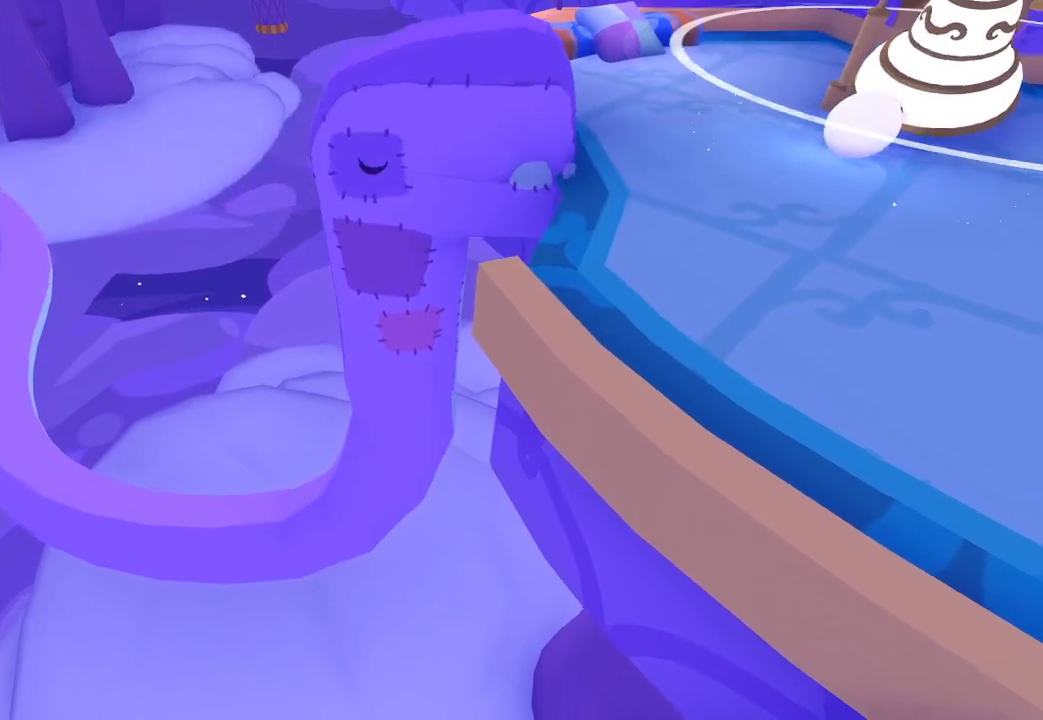
{"buttons": [], "left_stick": "center", "right_stick": "center", "button_events": []}
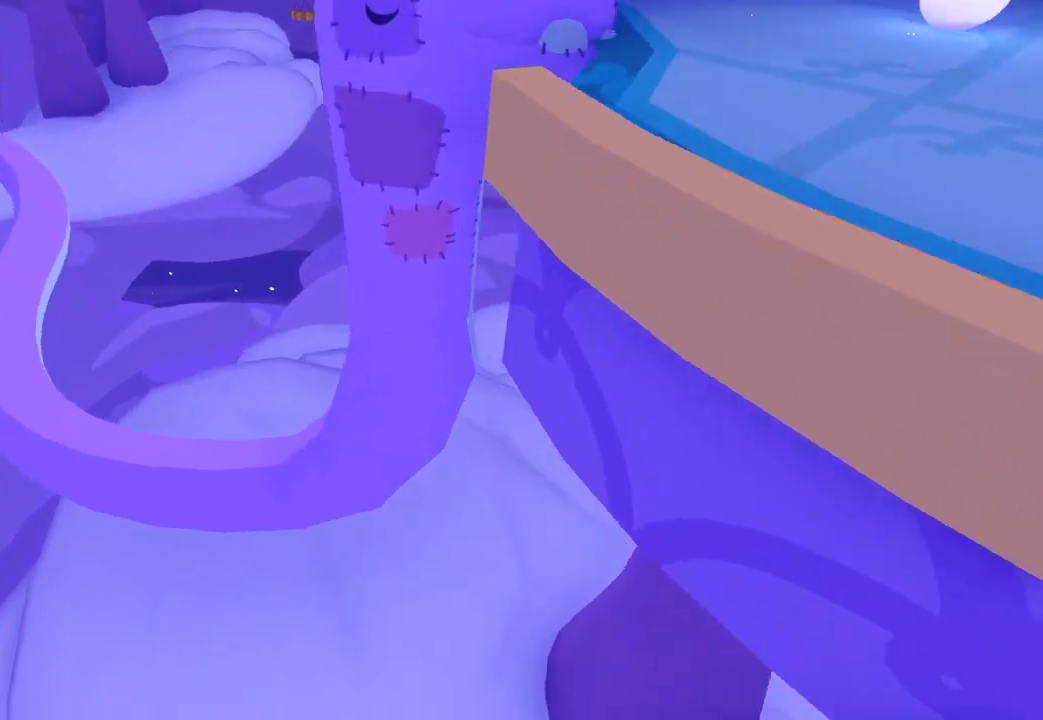
{"buttons": [], "left_stick": "center", "right_stick": "center", "button_events": []}
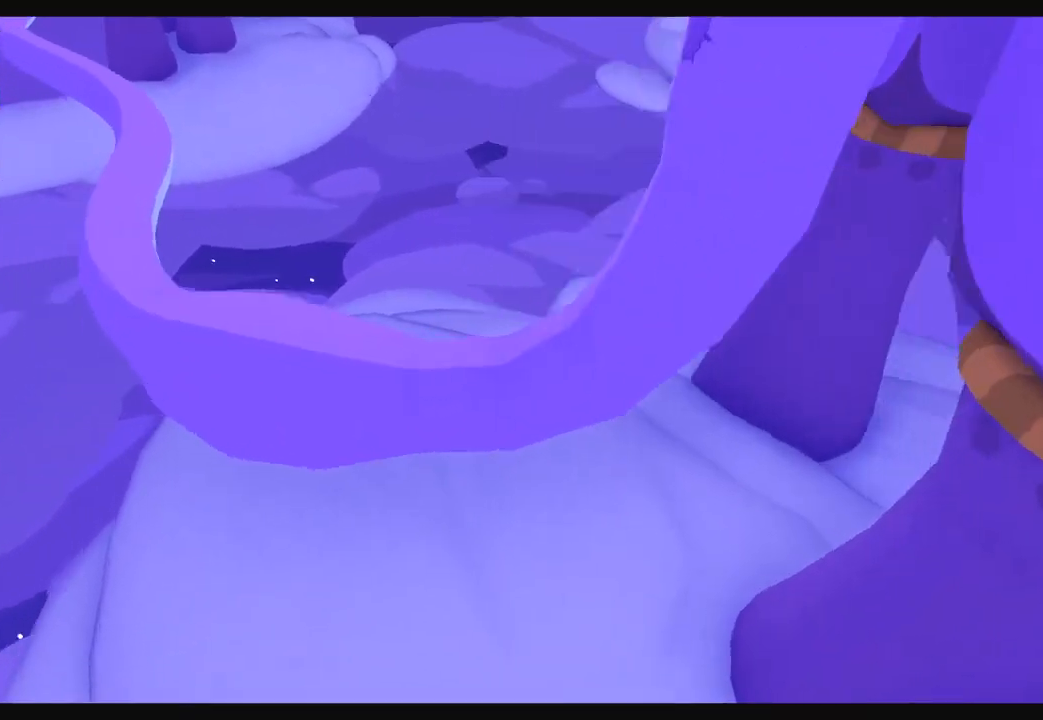
{"buttons": [], "left_stick": "center", "right_stick": "center", "button_events": []}
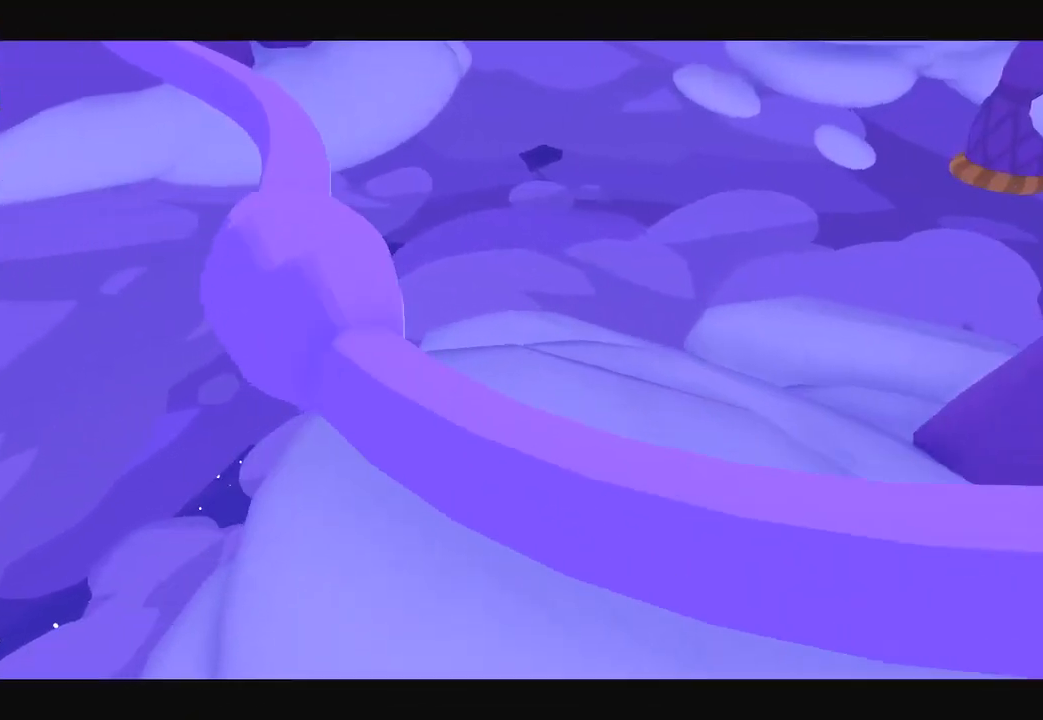
{"buttons": [], "left_stick": "center", "right_stick": "center", "button_events": []}
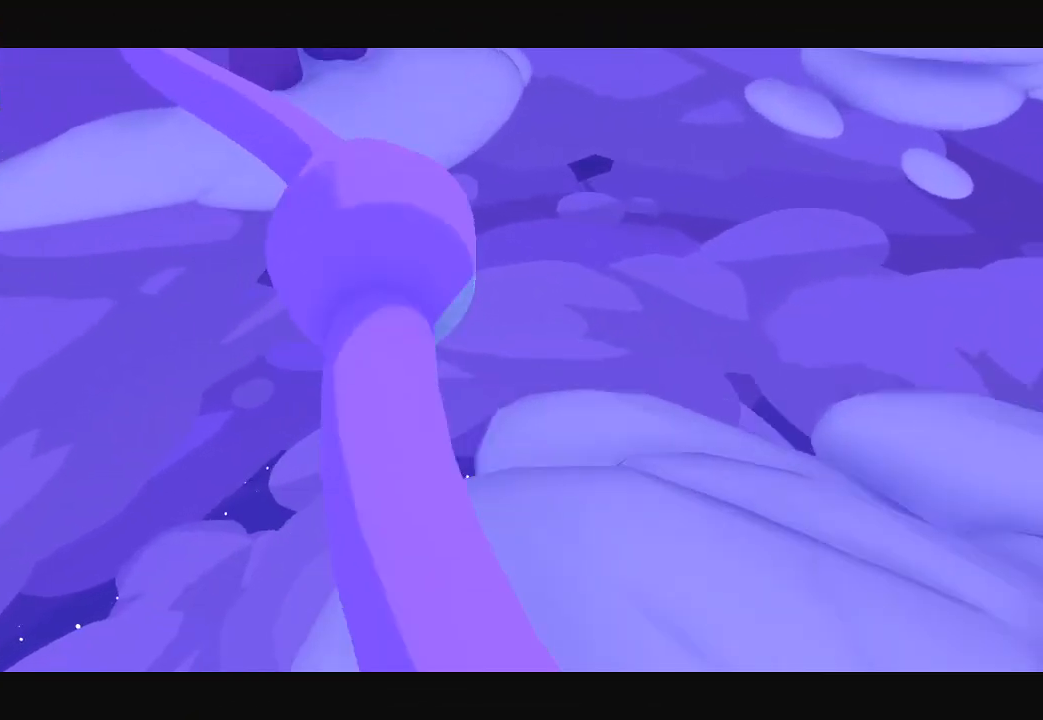
{"buttons": [], "left_stick": "center", "right_stick": "center", "button_events": []}
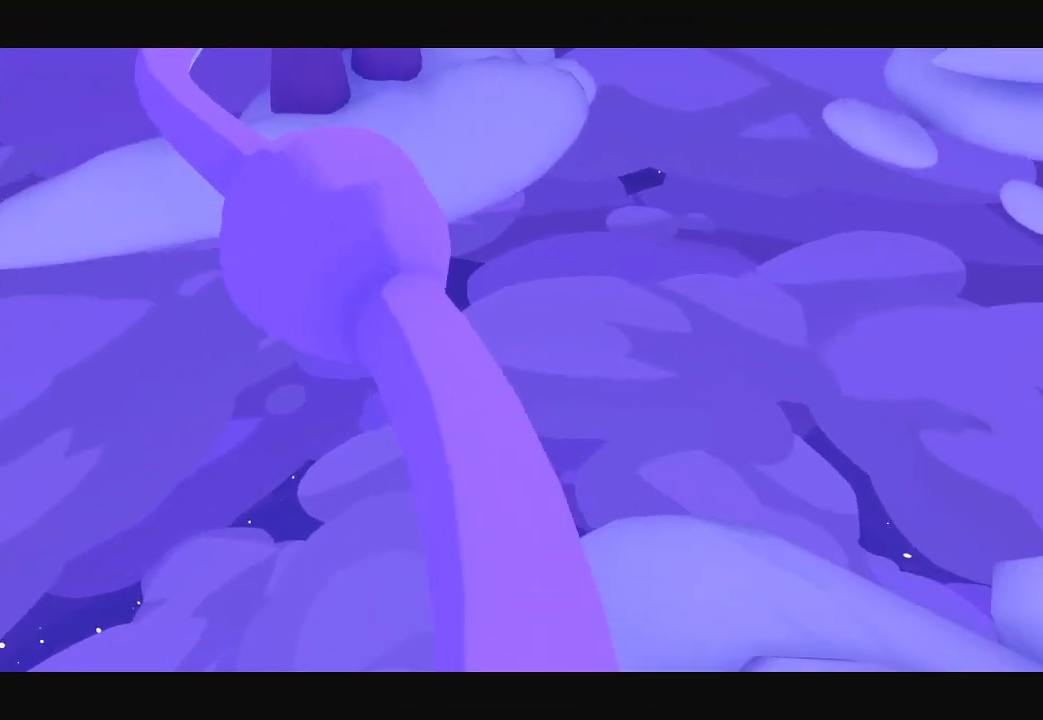
{"buttons": [], "left_stick": "center", "right_stick": "center", "button_events": []}
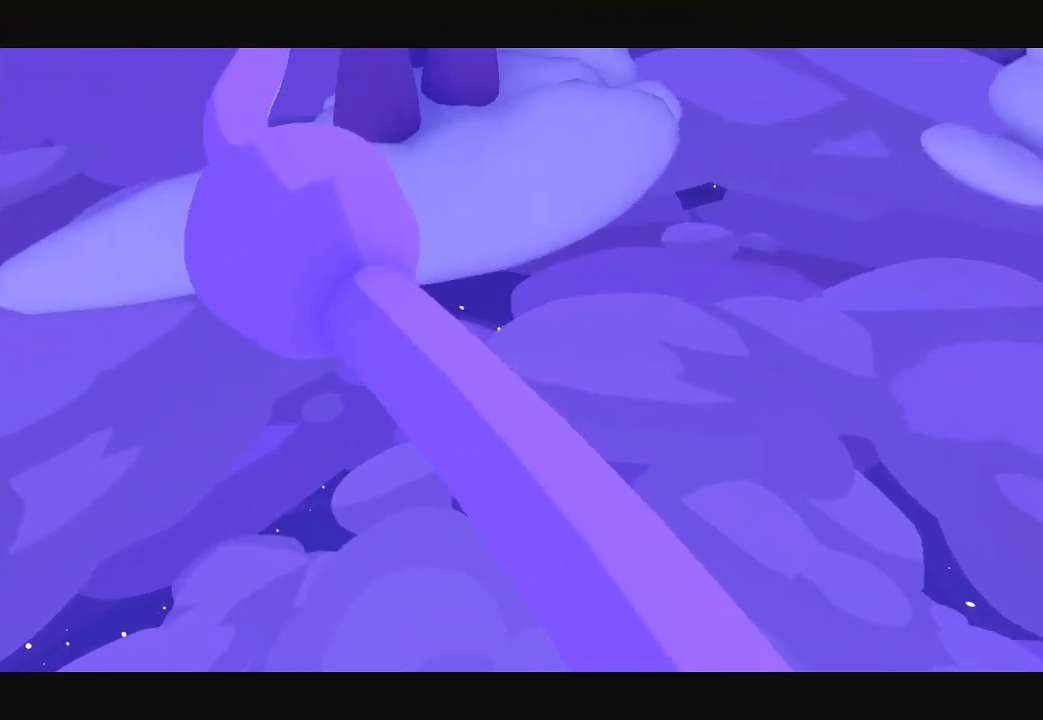
{"buttons": [], "left_stick": "center", "right_stick": "center", "button_events": []}
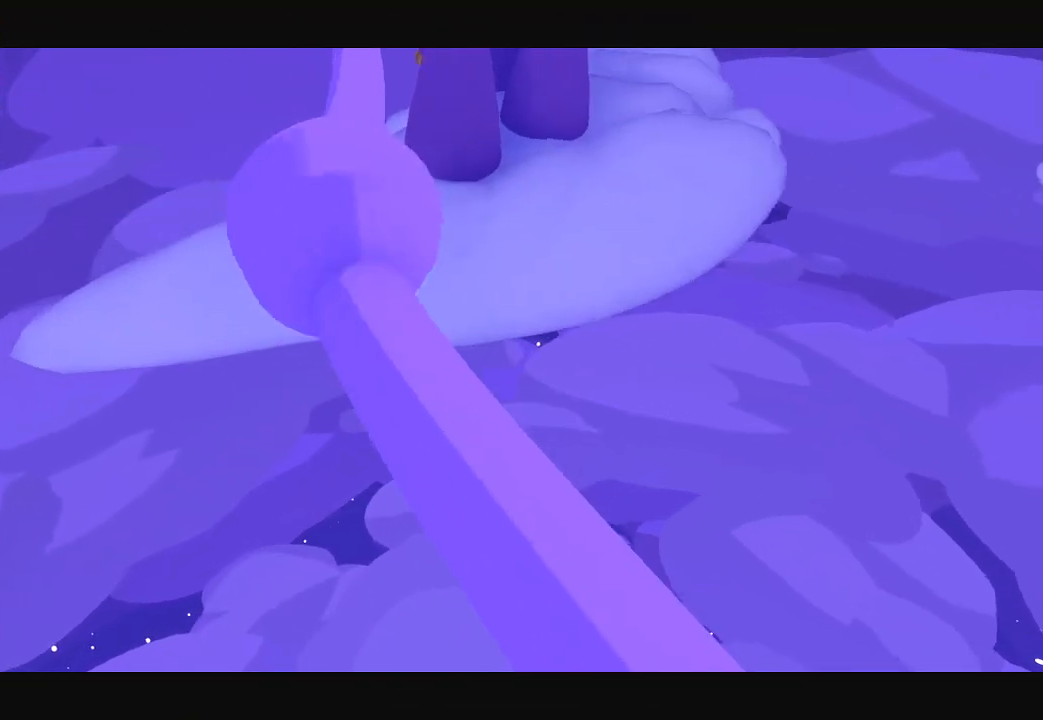
{"buttons": [], "left_stick": "up", "right_stick": "center", "button_events": []}
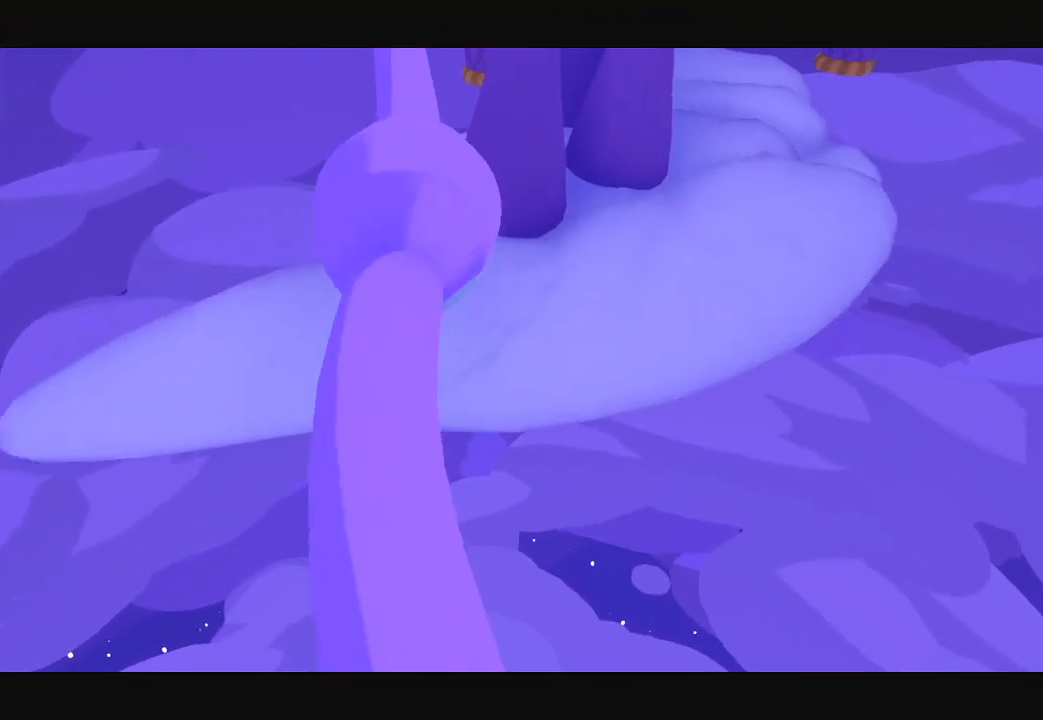
{"buttons": [], "left_stick": "up", "right_stick": "center", "button_events": []}
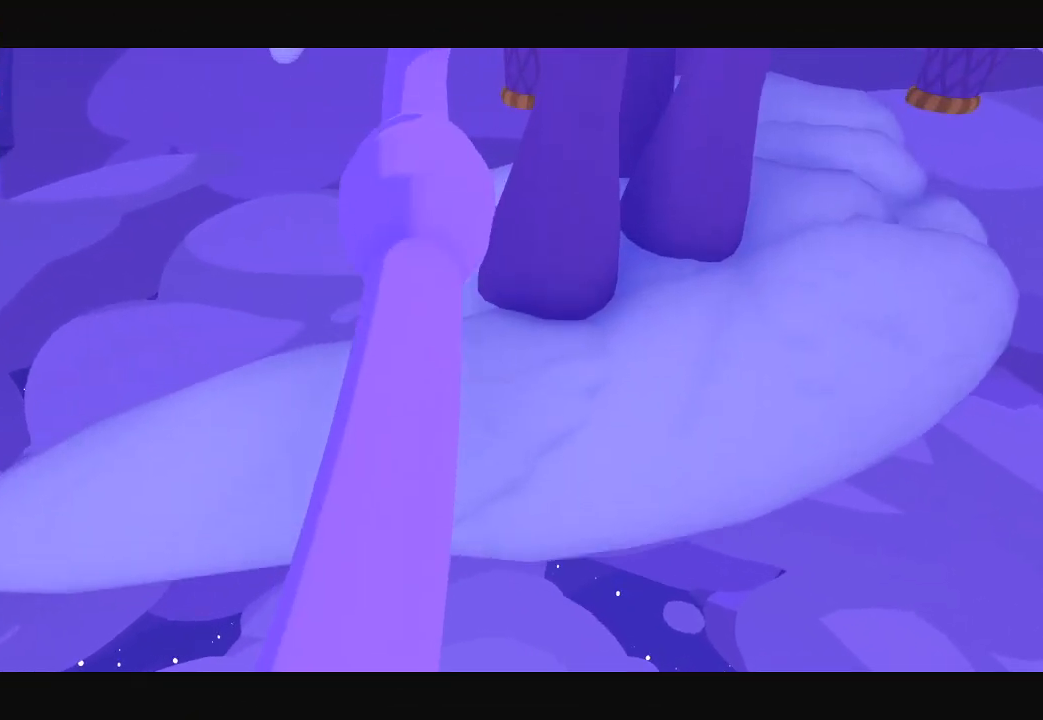
{"buttons": [], "left_stick": "up", "right_stick": "center", "button_events": []}
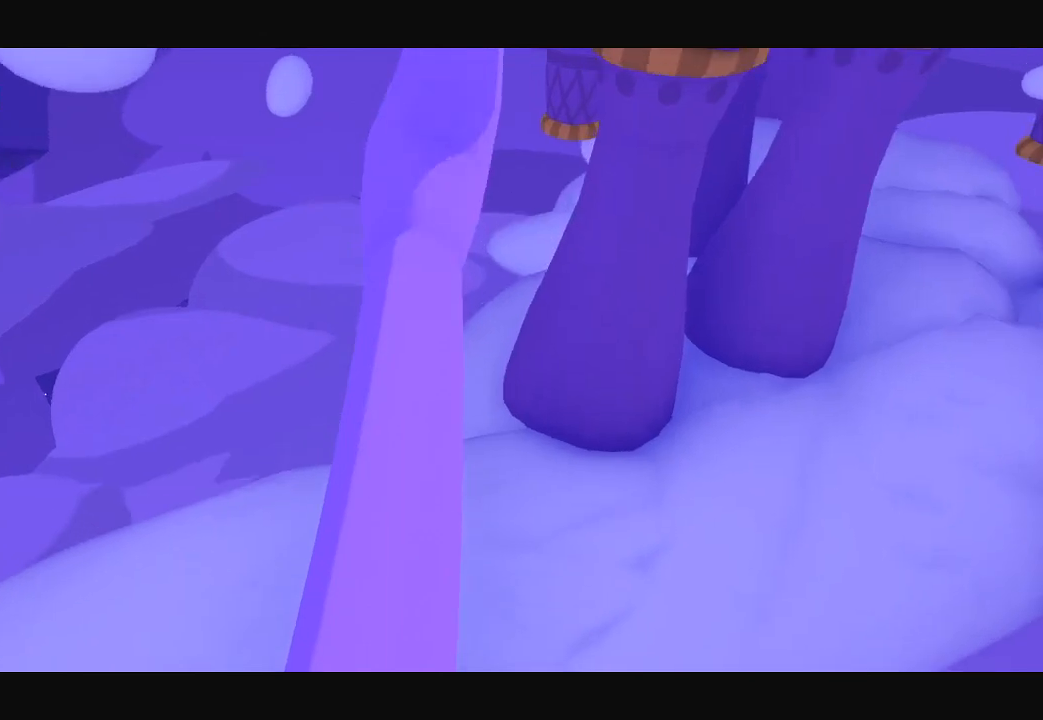
{"buttons": [], "left_stick": "up-right", "right_stick": "up-right", "button_events": []}
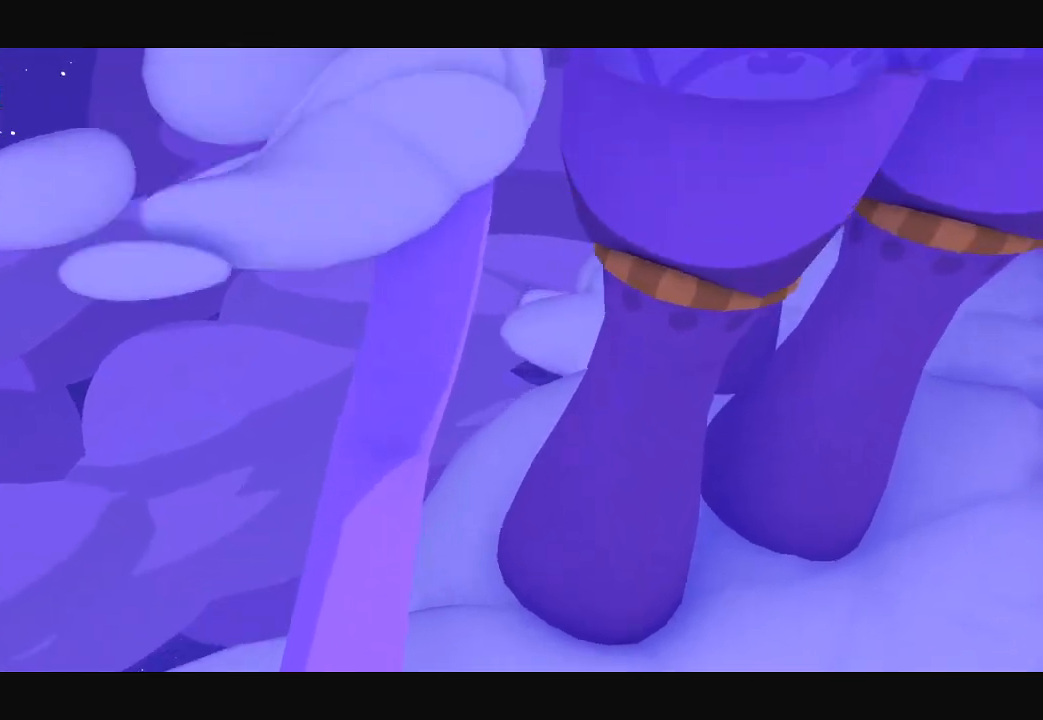
{"buttons": [], "left_stick": "up-right", "right_stick": "up-right", "button_events": []}
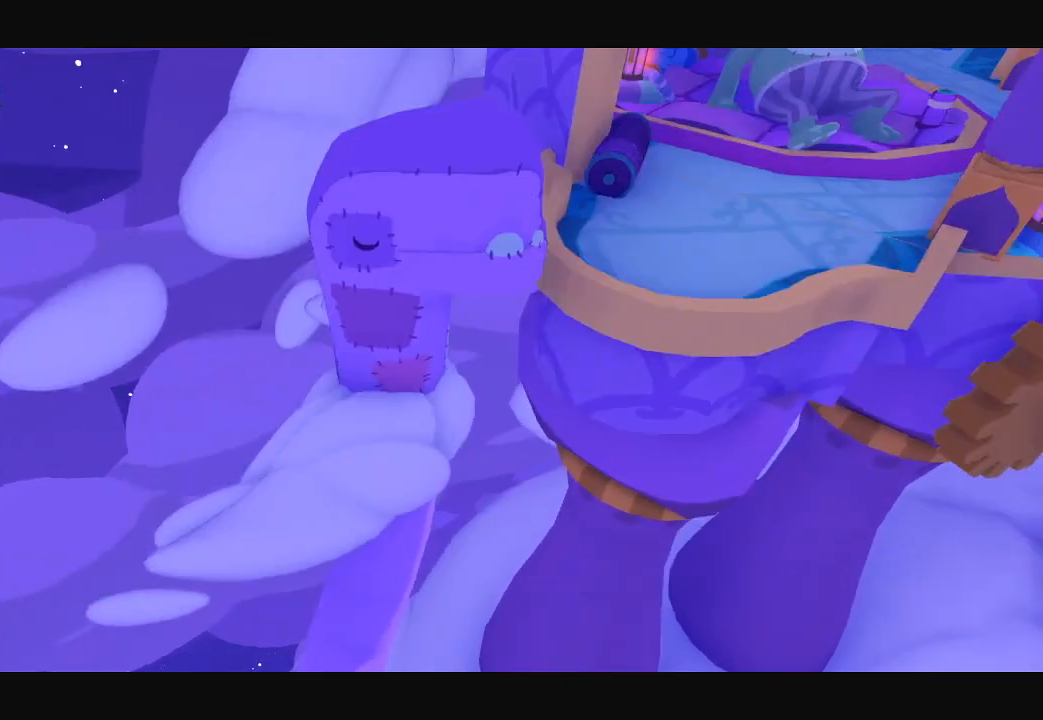
{"buttons": [], "left_stick": "up-right", "right_stick": "up-right", "button_events": []}
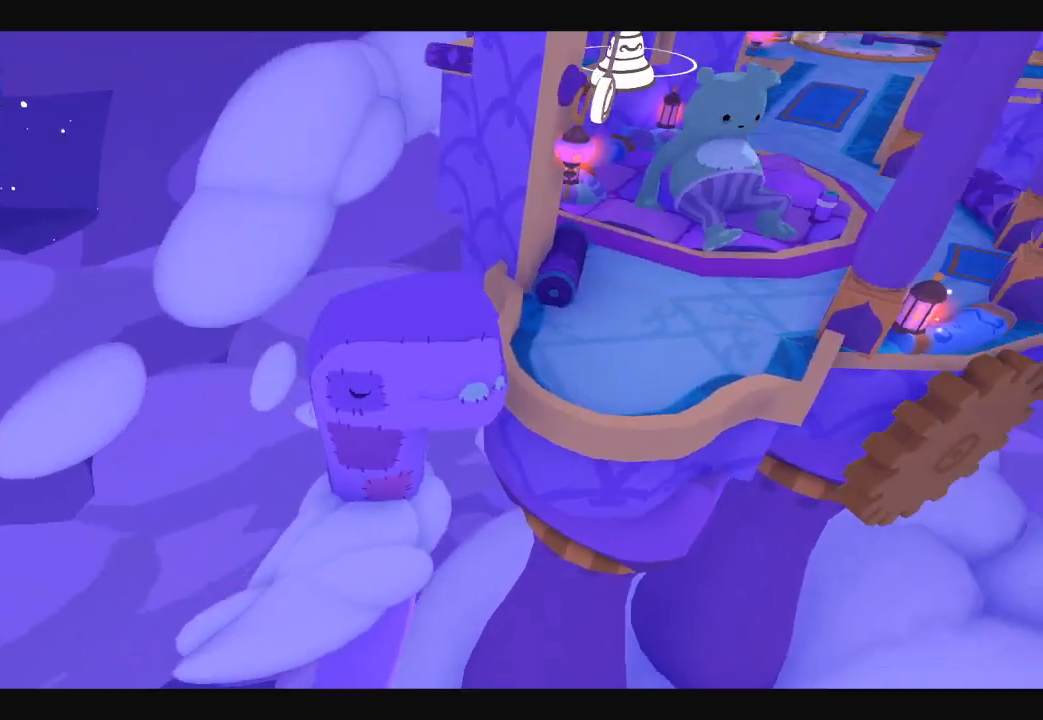
{"buttons": [], "left_stick": "up-right", "right_stick": "up-right", "button_events": []}
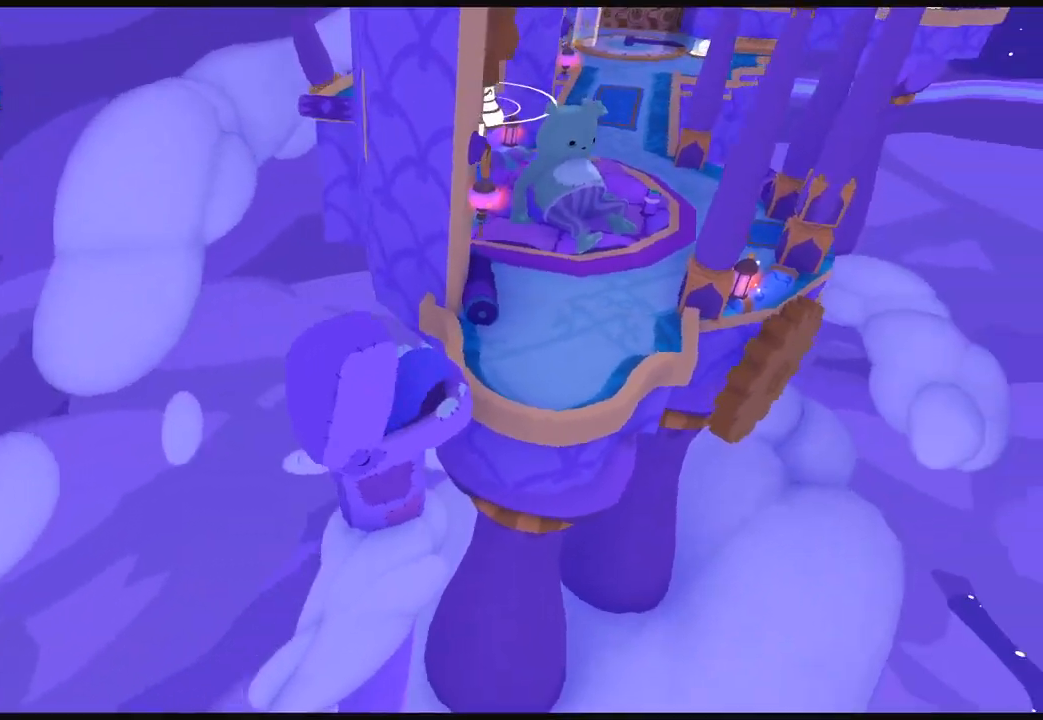
{"buttons": [], "left_stick": "up", "right_stick": "up-right", "button_events": []}
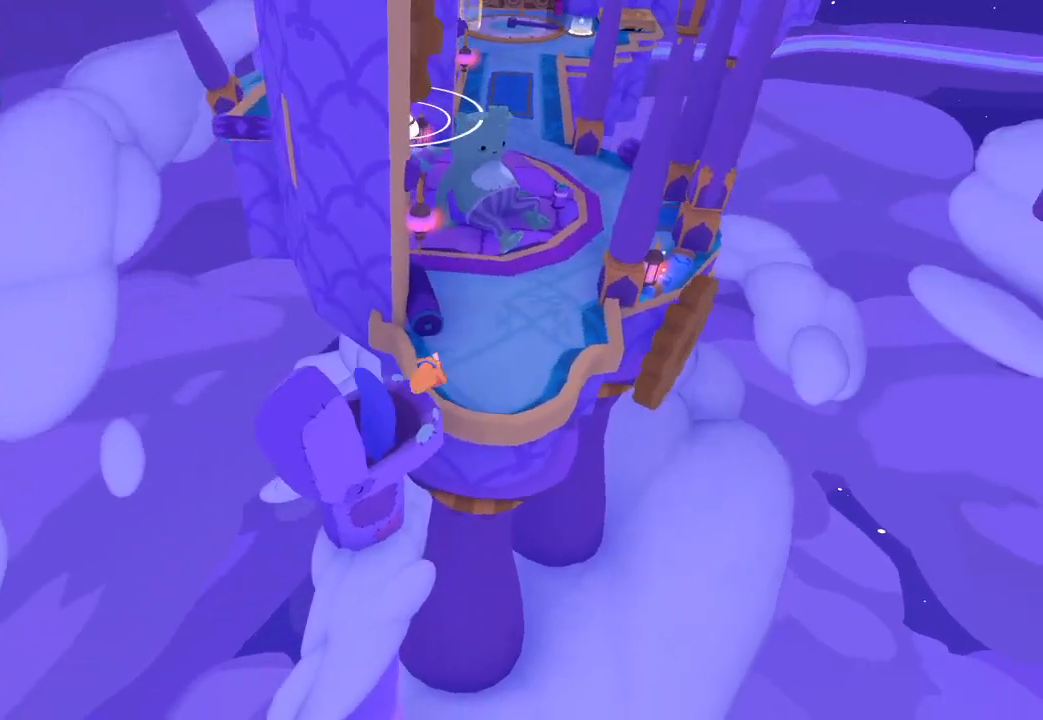
{"buttons": [], "left_stick": "up", "right_stick": "up", "button_events": []}
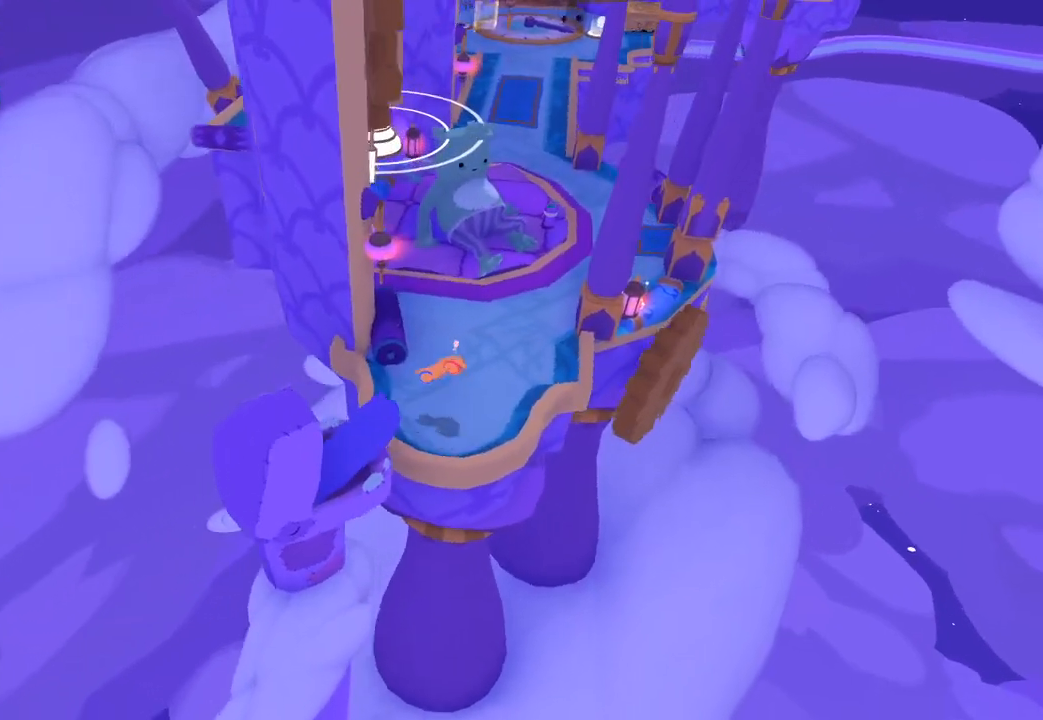
{"buttons": [], "left_stick": "up-right", "right_stick": "right", "button_events": []}
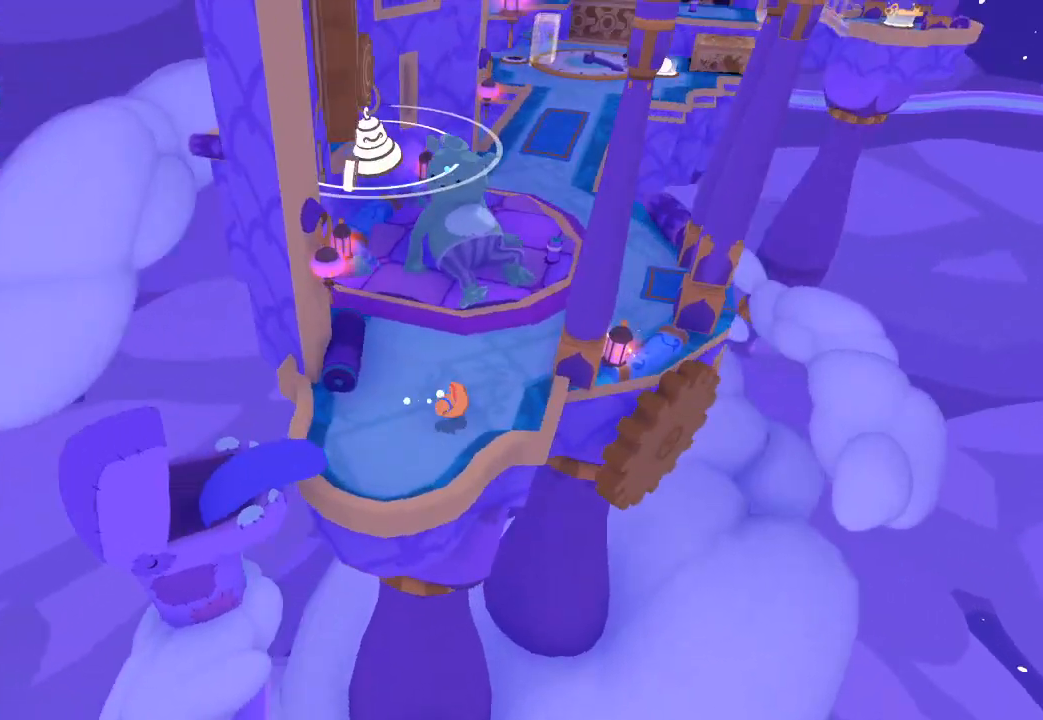
{"buttons": [], "left_stick": "up-right", "right_stick": "up-right", "button_events": []}
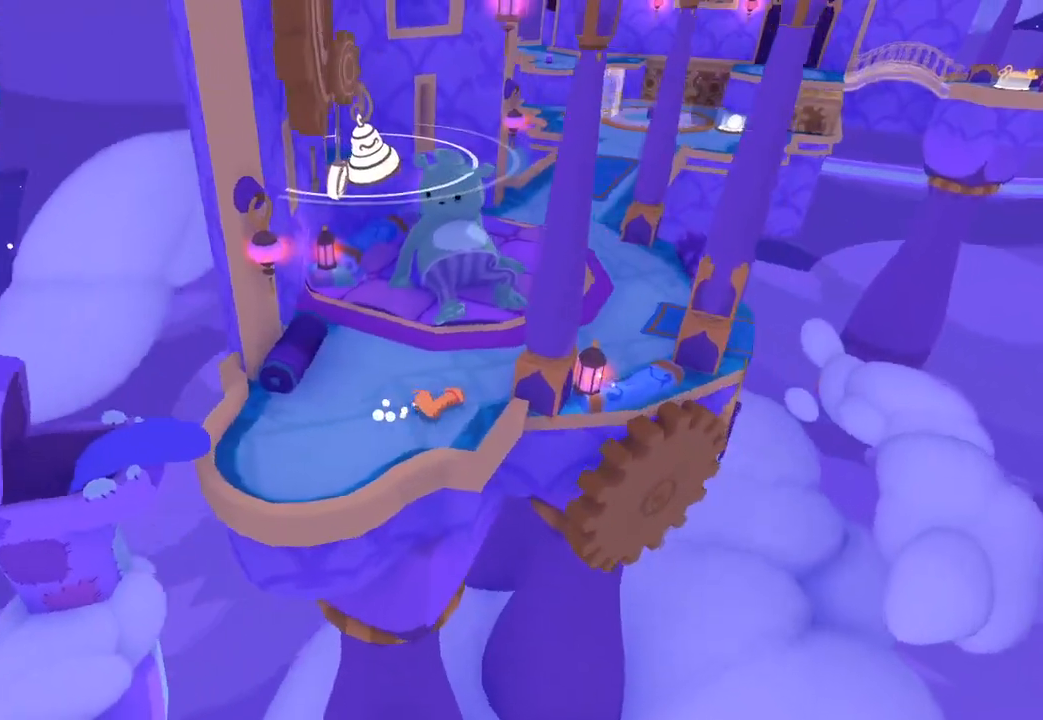
{"buttons": [], "left_stick": "right", "right_stick": "right", "button_events": []}
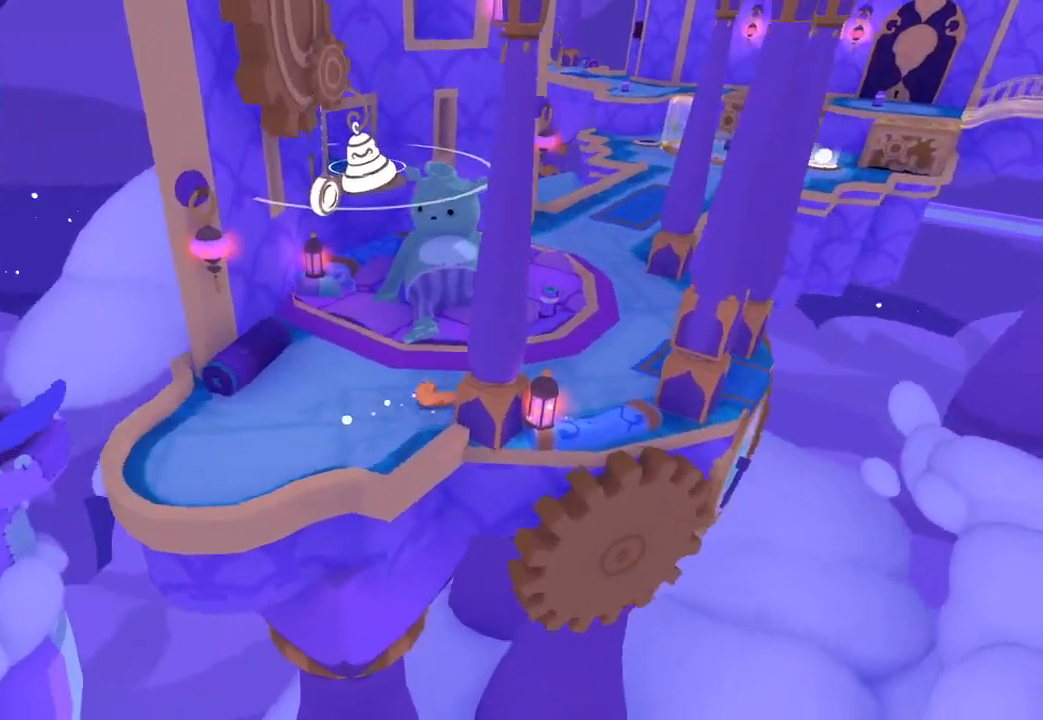
{"buttons": [], "left_stick": "right", "right_stick": "right", "button_events": []}
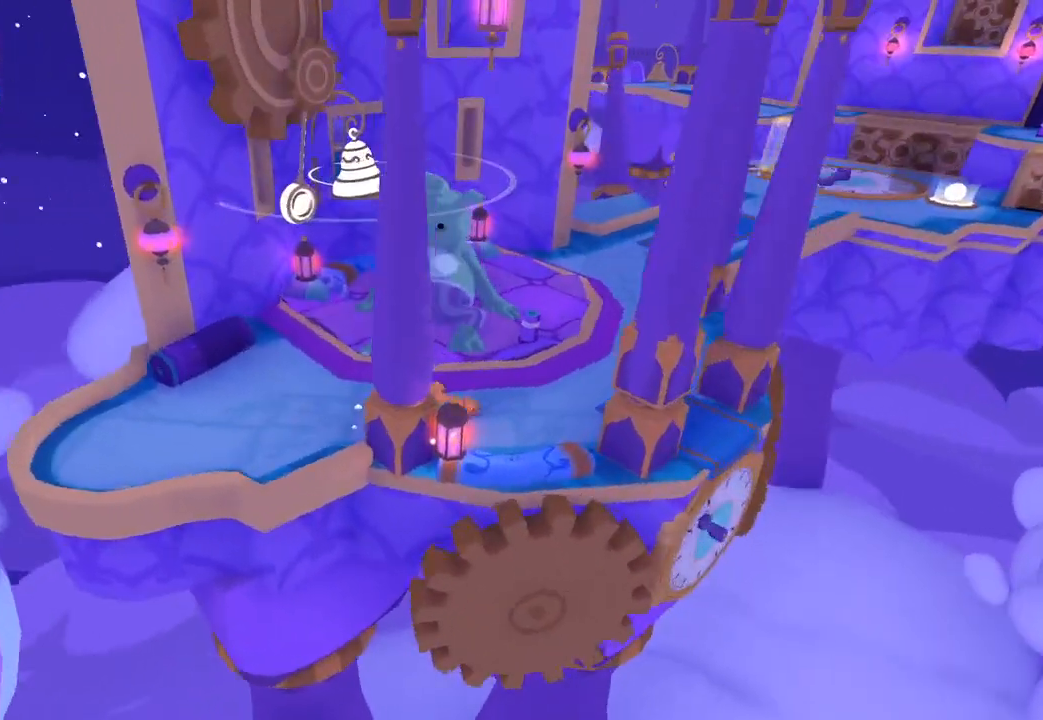
{"buttons": [], "left_stick": "right", "right_stick": "down-right", "button_events": []}
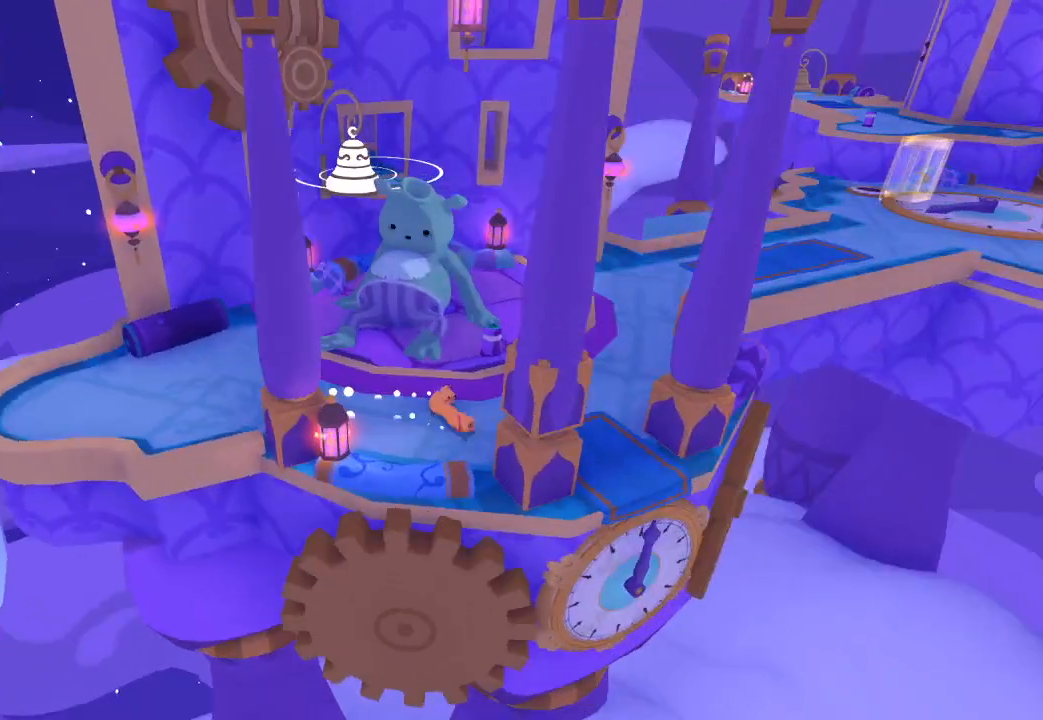
{"buttons": [], "left_stick": "up-right", "right_stick": "up-right", "button_events": []}
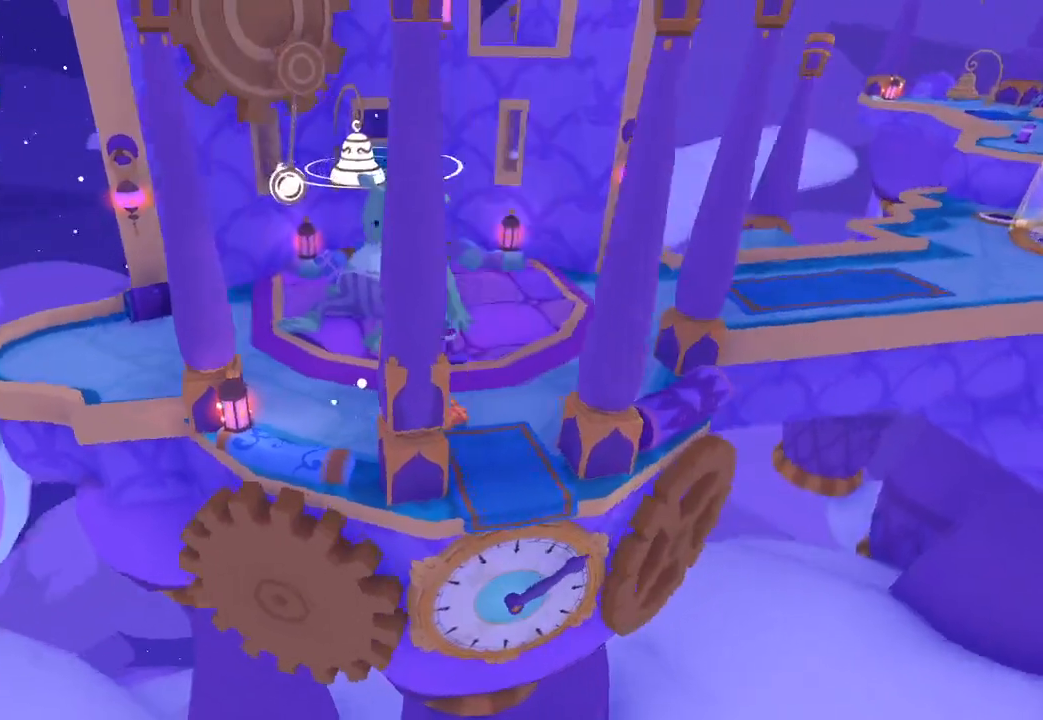
{"buttons": [], "left_stick": "up-right", "right_stick": "up-right", "button_events": []}
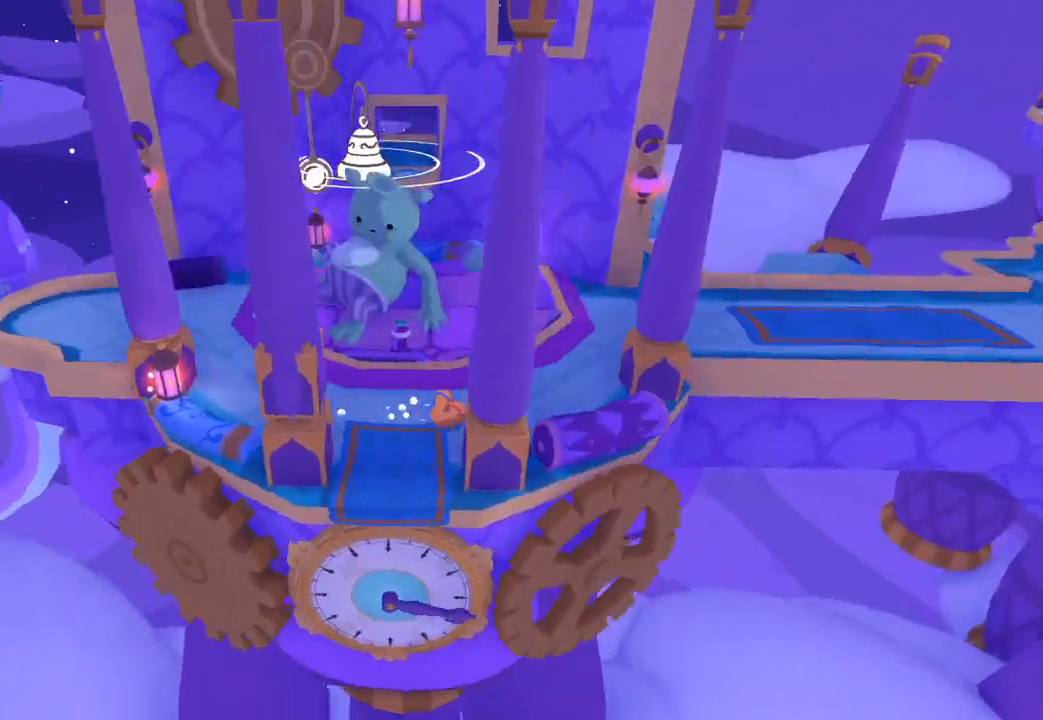
{"buttons": [], "left_stick": "up-right", "right_stick": "up-right", "button_events": []}
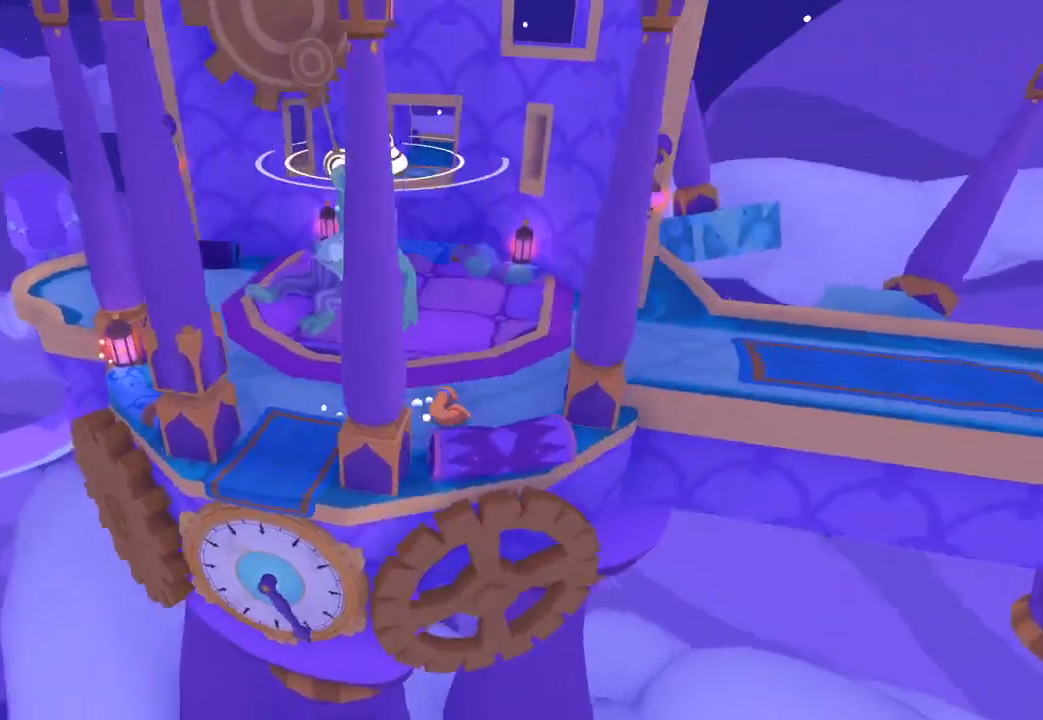
{"buttons": [], "left_stick": "up-right", "right_stick": "up-right", "button_events": []}
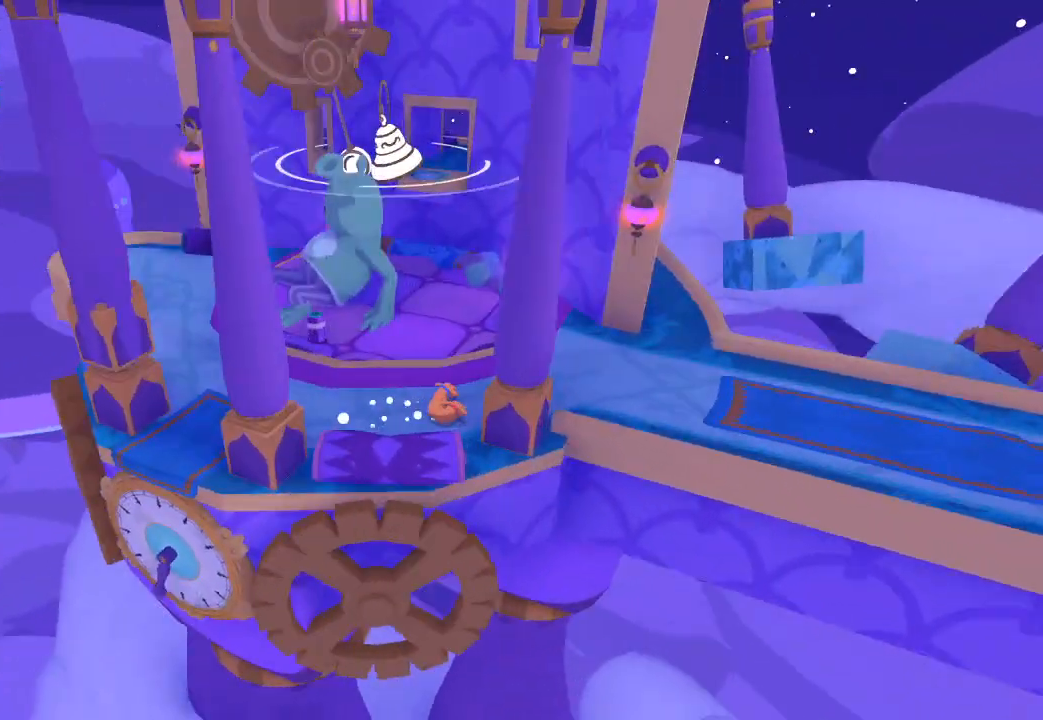
{"buttons": [], "left_stick": "right", "right_stick": "down-right", "button_events": []}
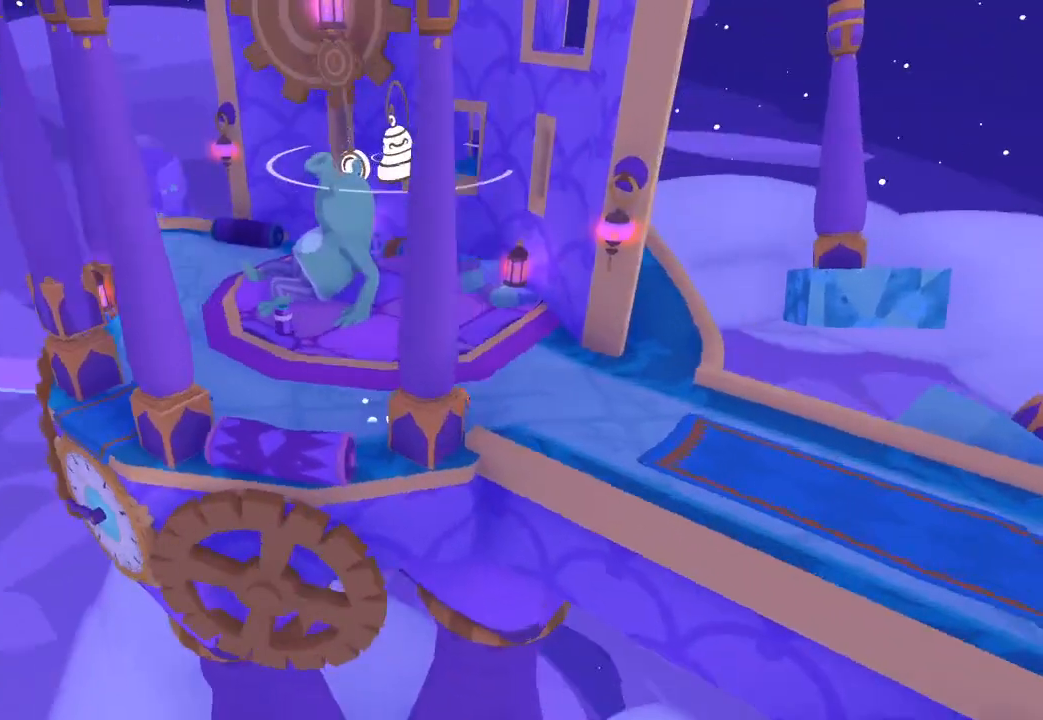
{"buttons": [], "left_stick": "down-right", "right_stick": "down-right", "button_events": []}
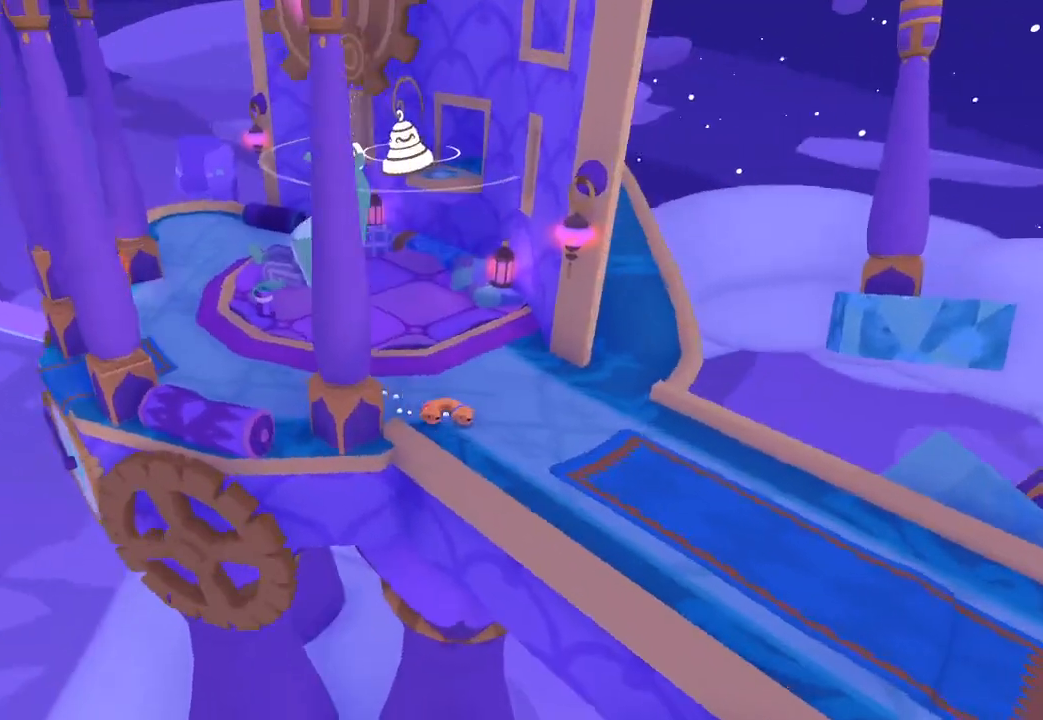
{"buttons": [], "left_stick": "down-right", "right_stick": "center", "button_events": []}